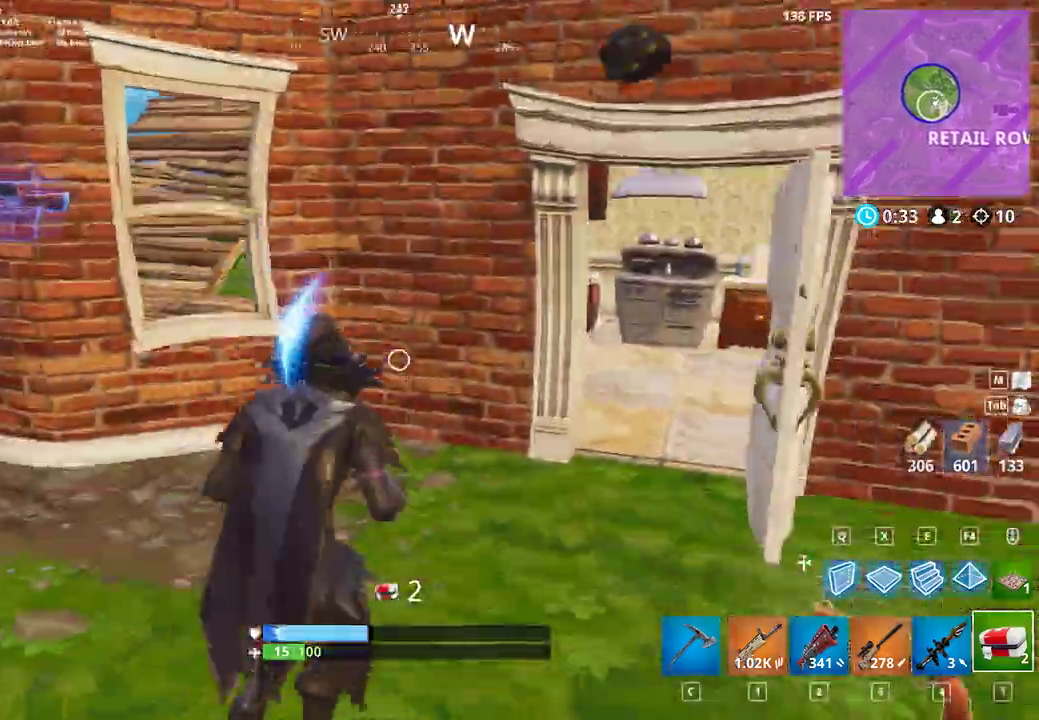
Gameplay with keyboard and mouse; each line is a JSON object with the keys and mouse buttons held at the frame after it. "events" lists presses ("down") and releases ("up") of "a", "c", "ctrl", "d", "e", "f", "q", "r", "s", "shift", "space", "tab", "w", "x", "z", "mouse_left", "mouse_wheel", "mouse_right", "mouse_mb4" and "mouse_mb5" between this image and that frame as [ms after this image, input, new state], when the widget could be followed in between. "mouse_left", "mouse_wheel", "mouse_right", "mouse_mb4", "mouse_mb5" = the "left", "wheel", "right", "mb4", "mb5" buttons of the "mouse" list. No other keys are recorded. "wheel" means that the mouse wheel is clicked or scrolled. Not read: mouse_move.
{"keys": ["shift", "w"], "mouse": [], "events": [[500, "d", "up"]]}
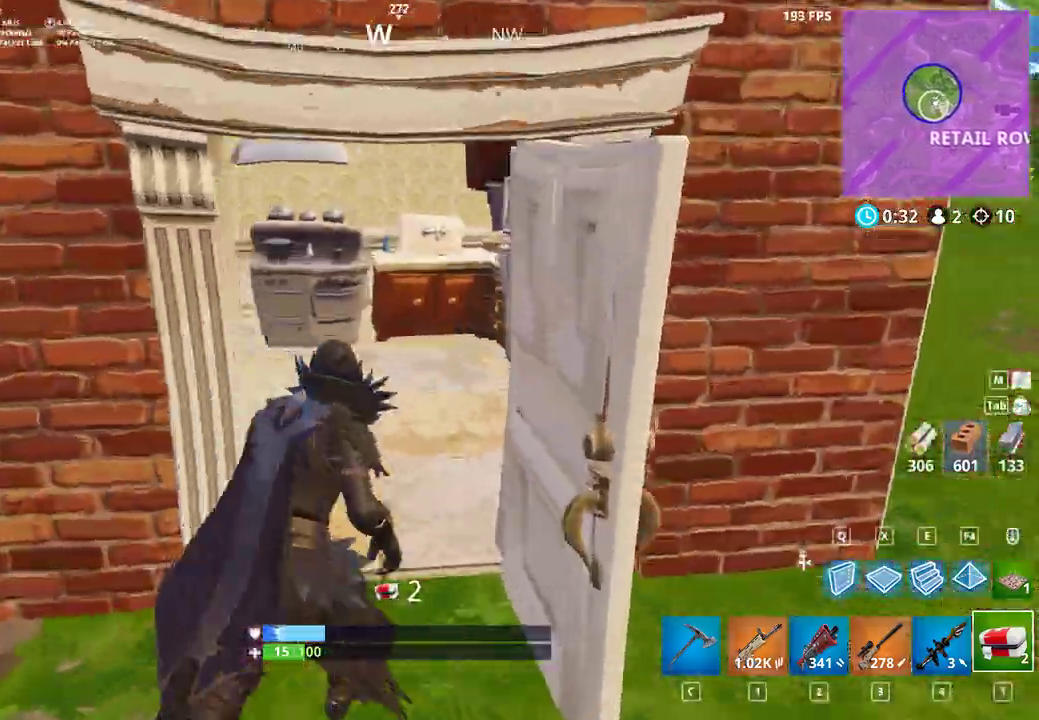
{"keys": ["a", "shift", "w"], "mouse": []}
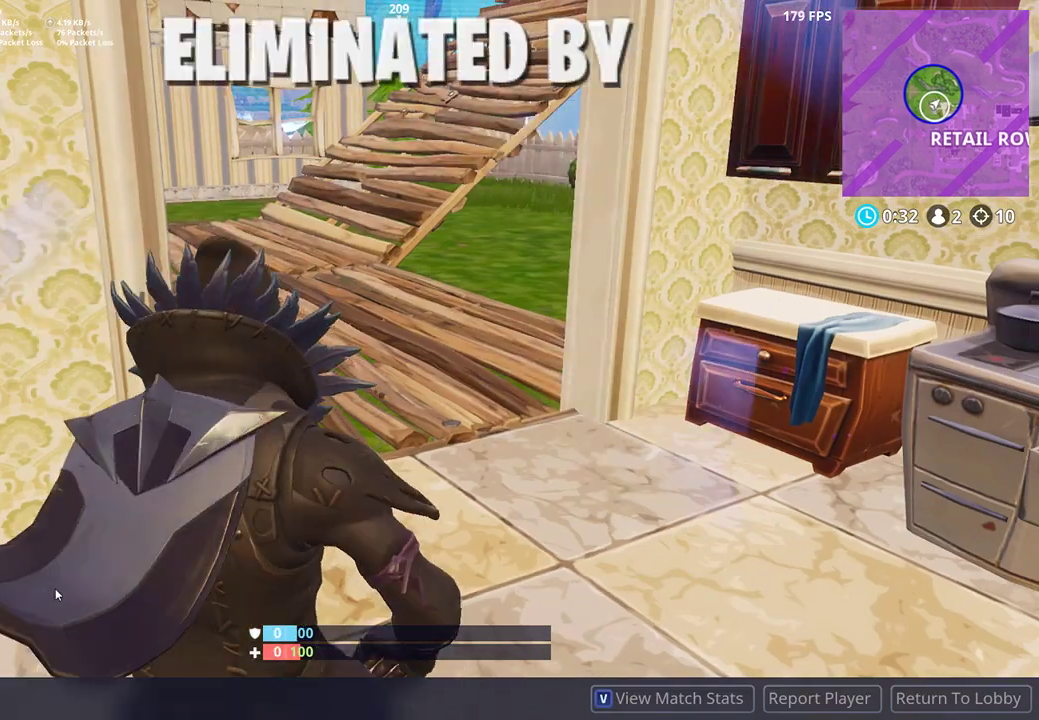
{"keys": ["a", "w"], "mouse": [], "events": [[67, "a", "up"], [67, "d", "down"], [200, "d", "up"], [267, "a", "down"], [367, "shift", "up"]]}
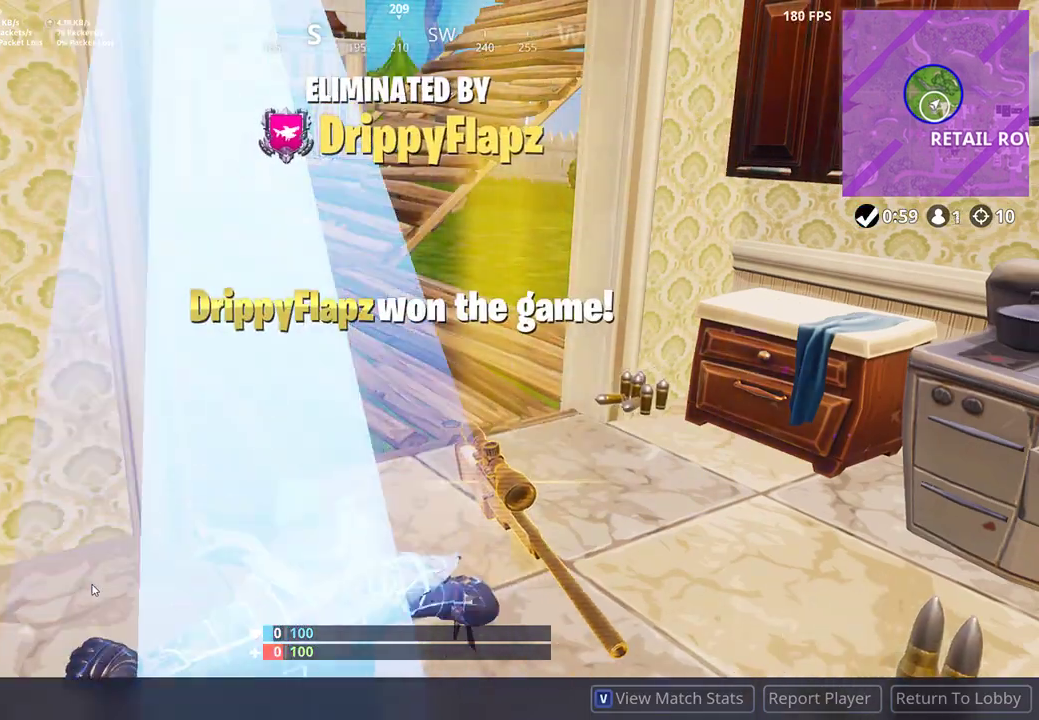
{"keys": [], "mouse": [], "events": [[33, "w", "up"], [200, "a", "up"]]}
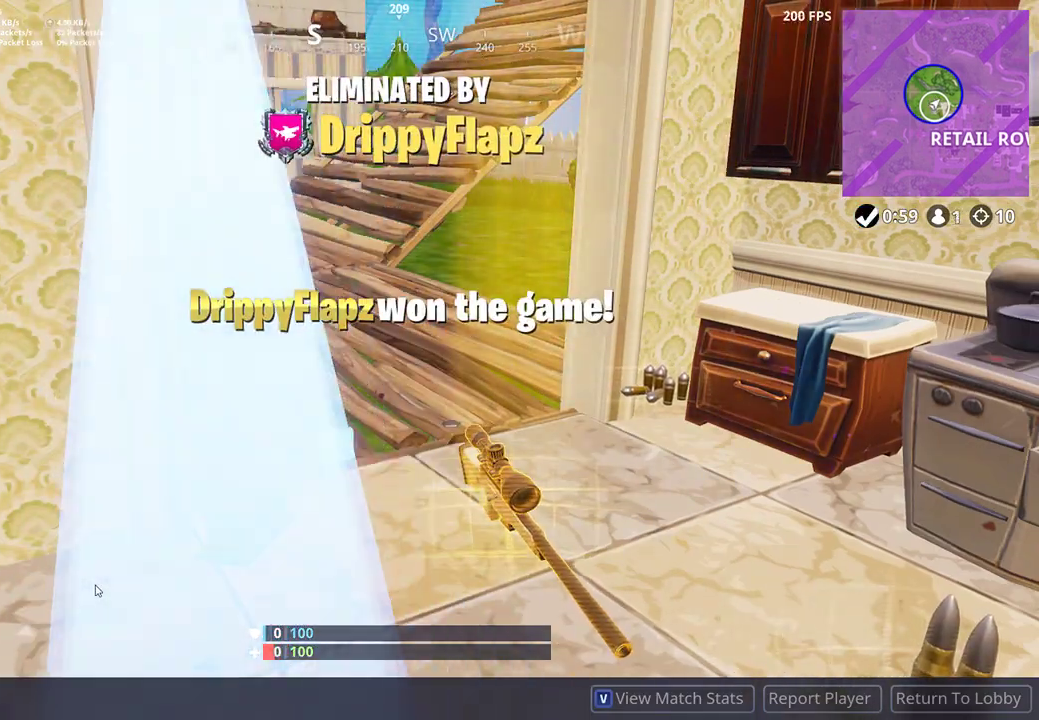
{"keys": [], "mouse": [], "events": []}
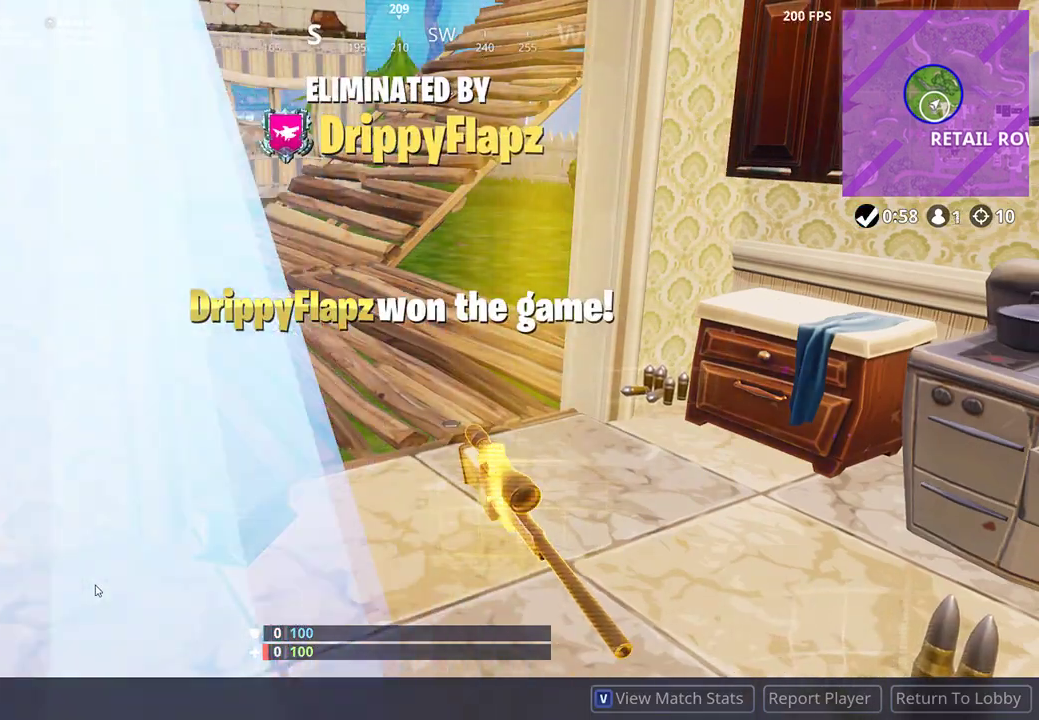
{"keys": [], "mouse": [], "events": []}
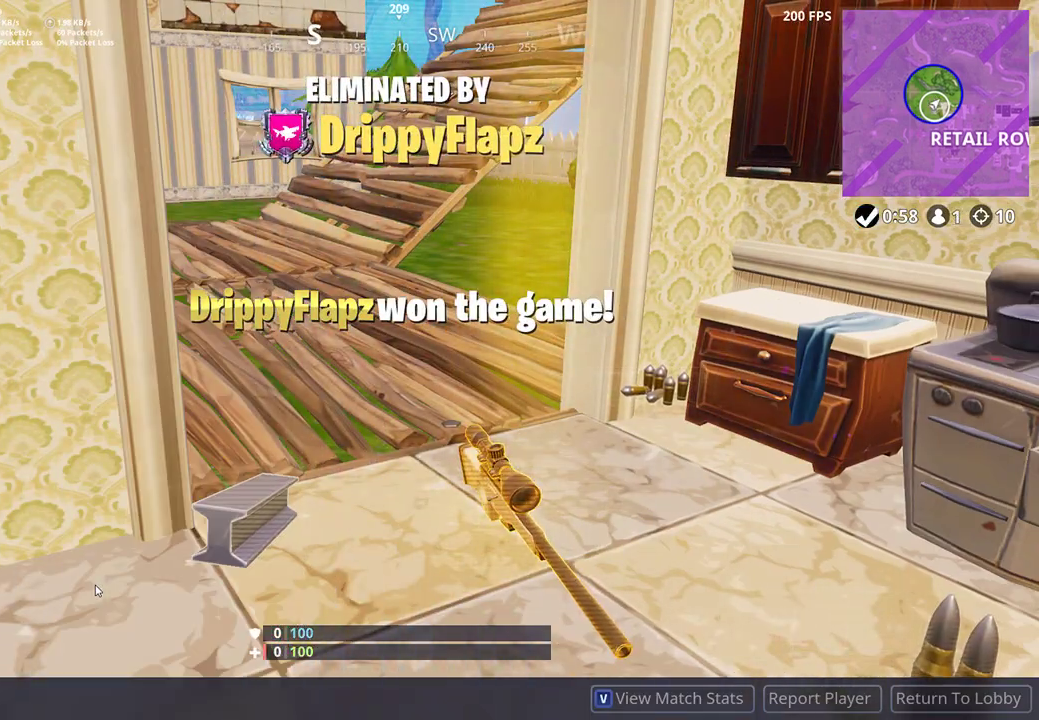
{"keys": [], "mouse": [], "events": []}
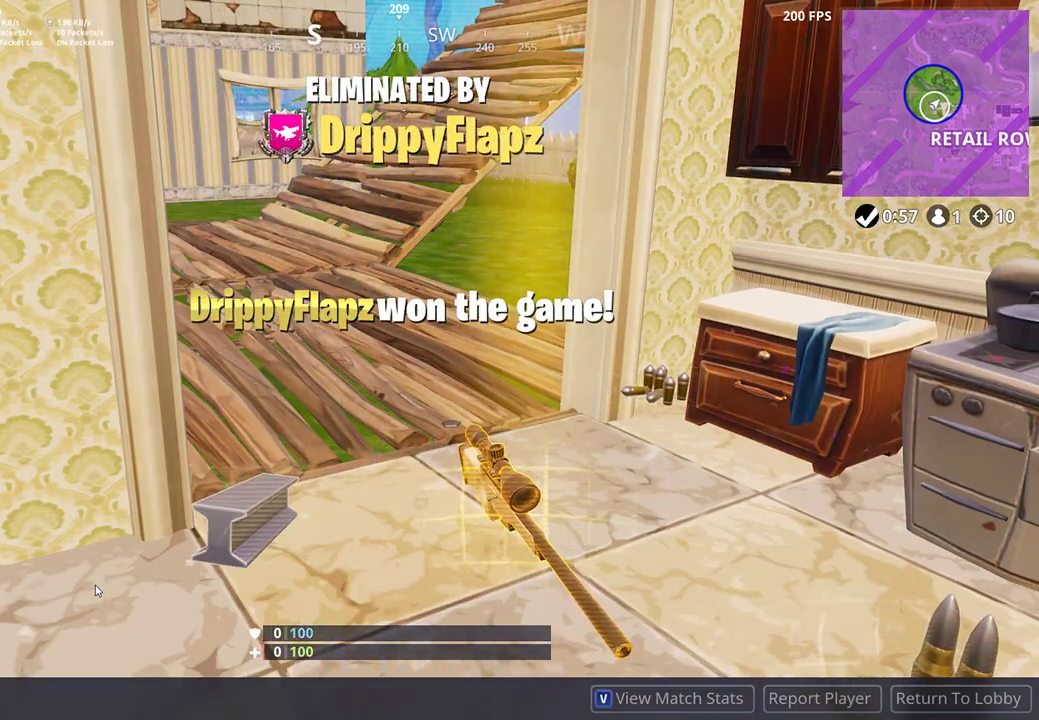
{"keys": [], "mouse": [], "events": []}
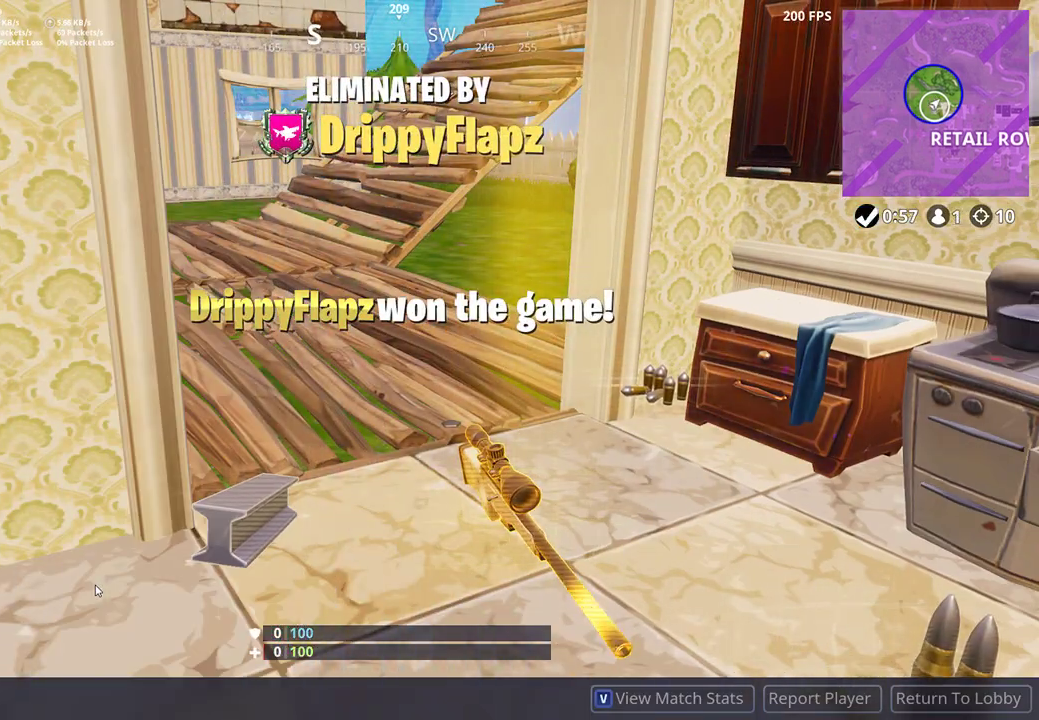
{"keys": [], "mouse": [], "events": []}
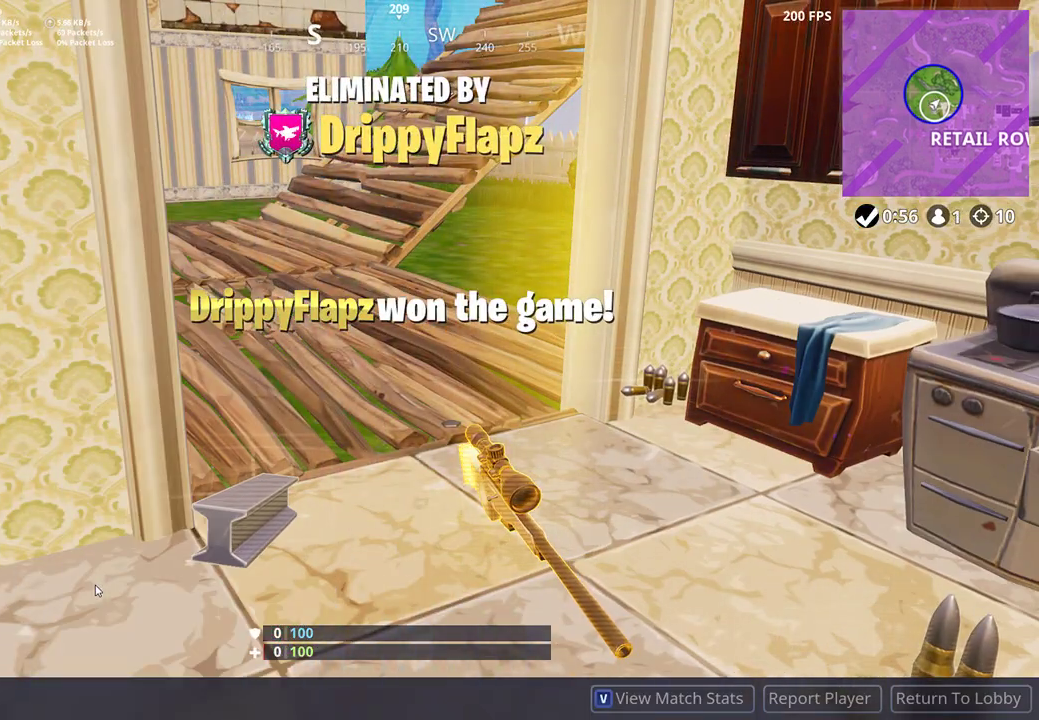
{"keys": [], "mouse": [], "events": []}
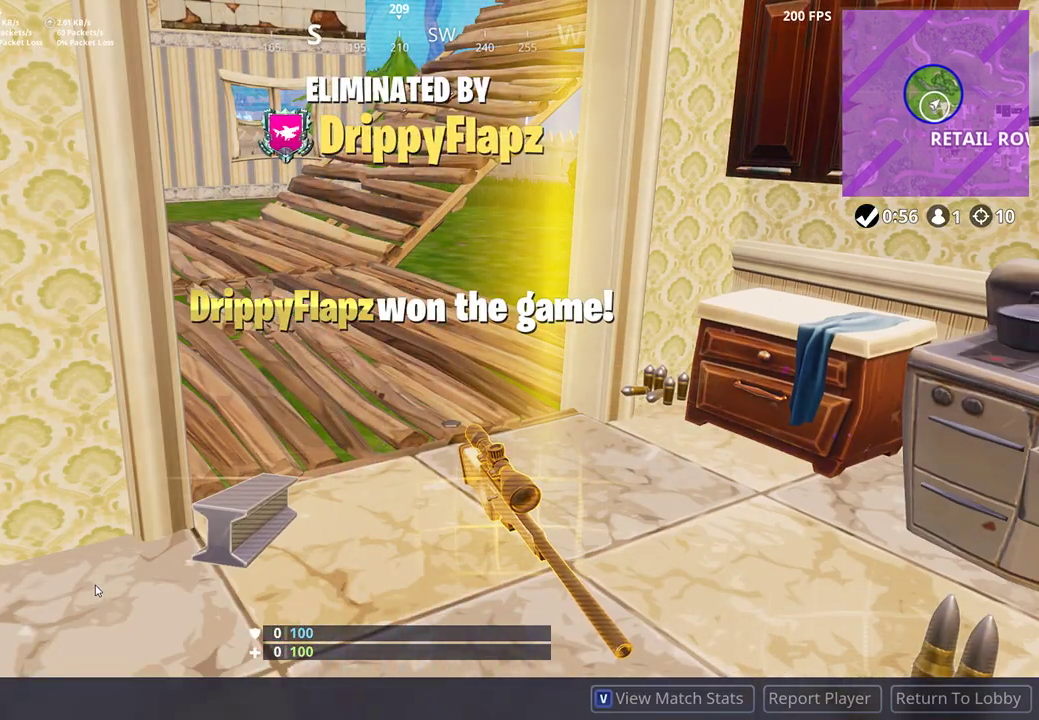
{"keys": [], "mouse": [], "events": []}
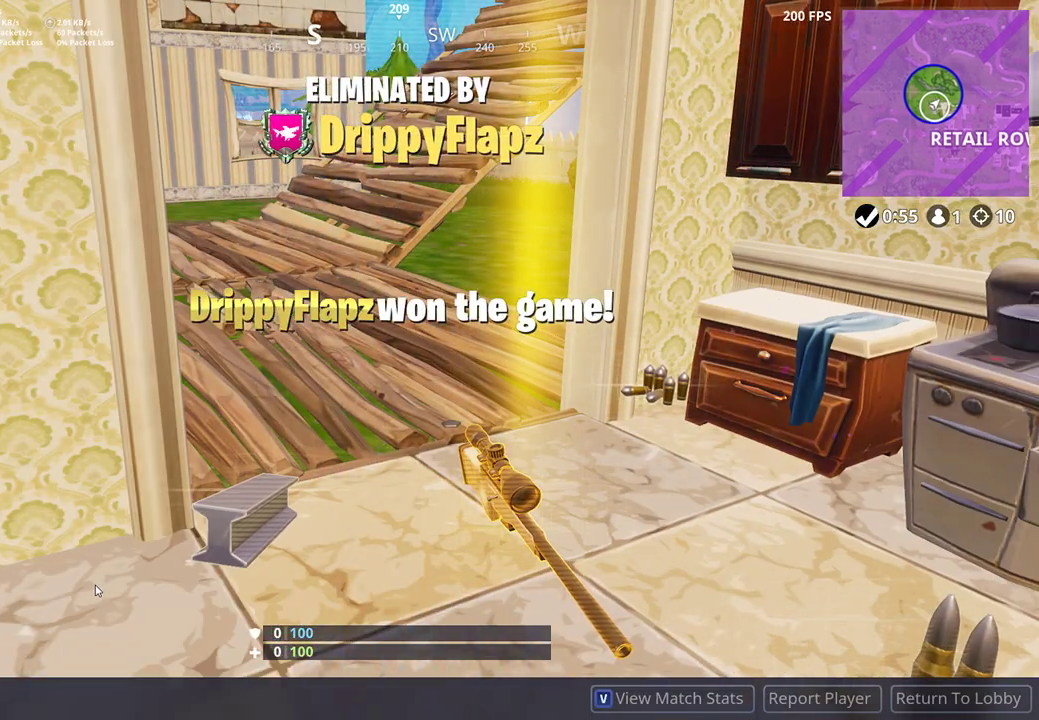
{"keys": [], "mouse": [], "events": []}
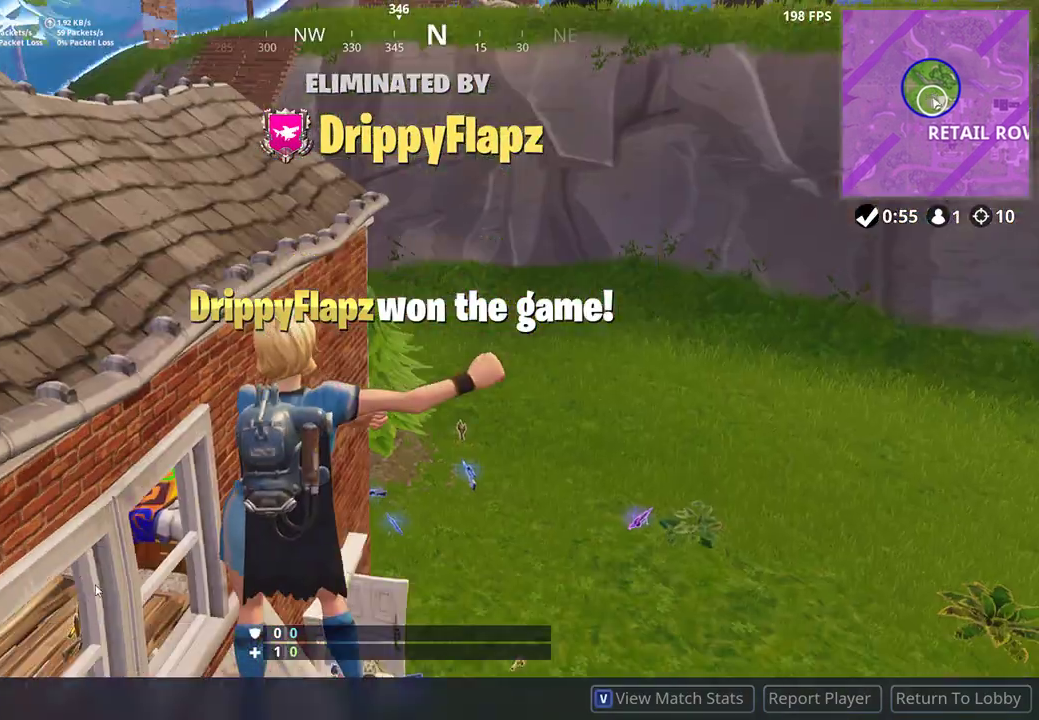
{"keys": [], "mouse": [], "events": []}